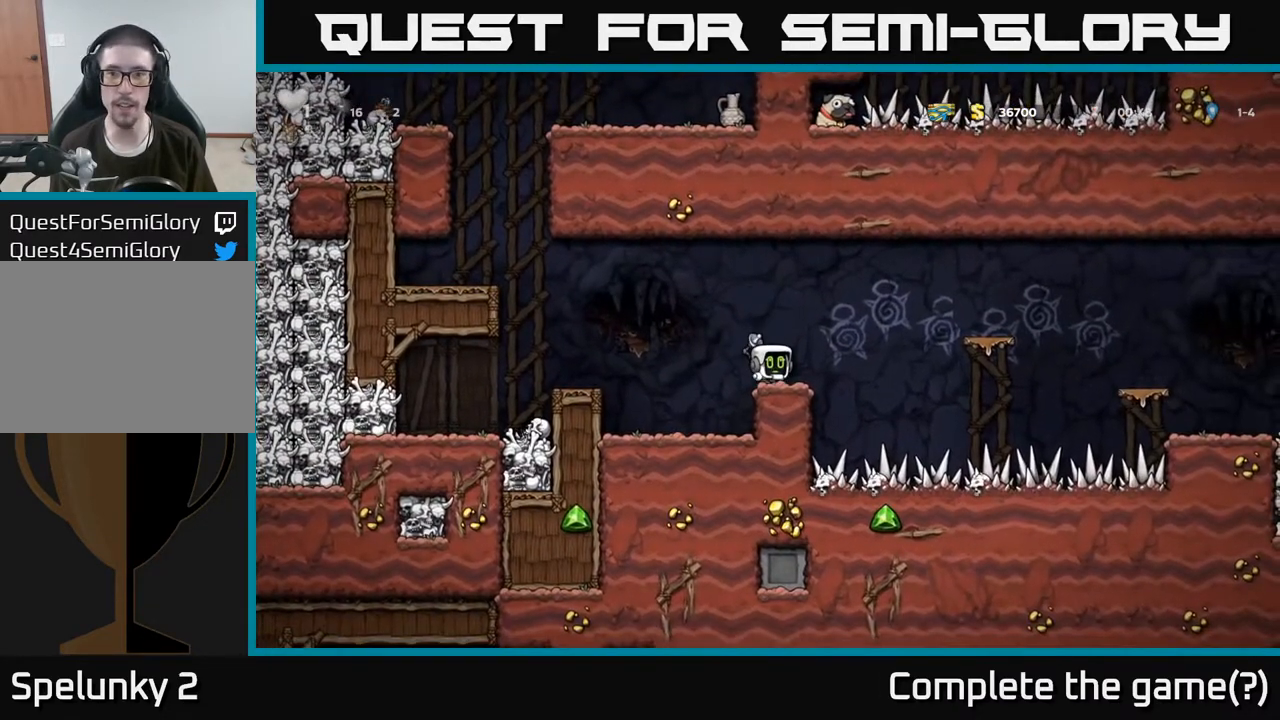
Gameplay with a controller (Xbox layout); each line is a JSON object with the inputs held at the frame after it. "events" lists button and stick changes between this image and that frame as [ms after this image, input, new state], when the widget could be followed in between.
{"buttons": [], "left_stick": "up", "right_stick": "center", "events": []}
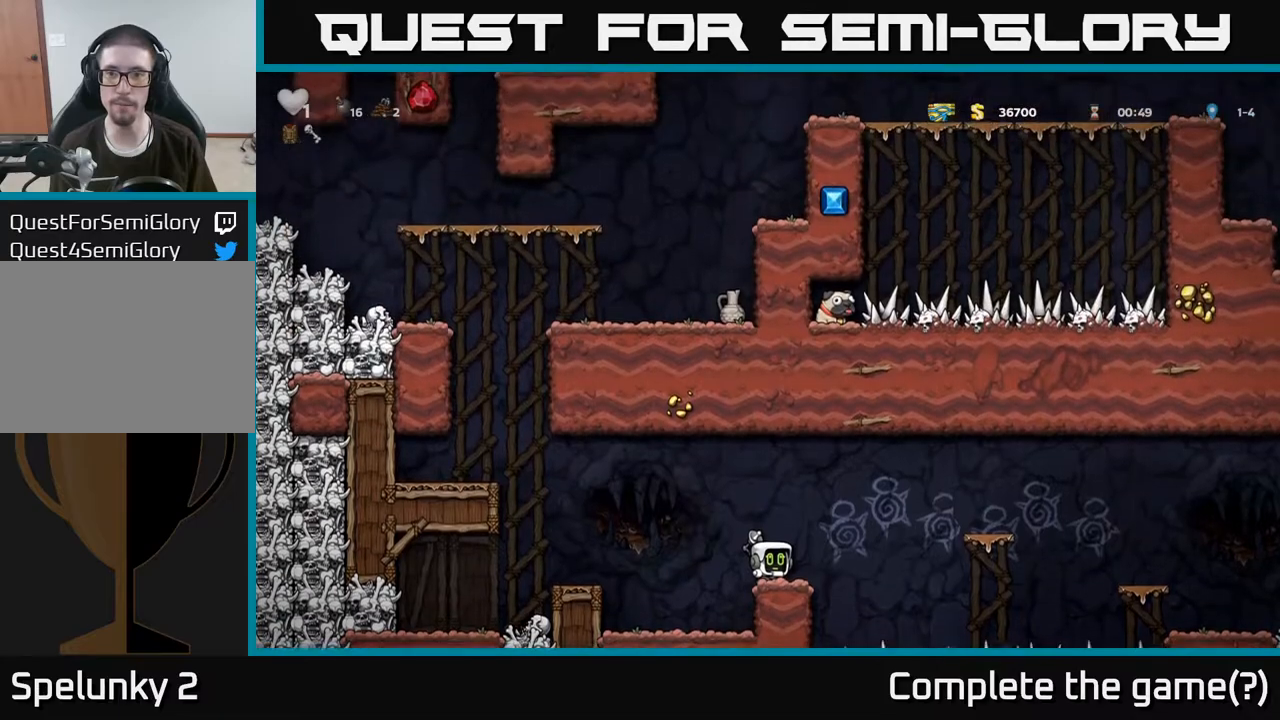
{"buttons": [], "left_stick": "up", "right_stick": "center", "events": []}
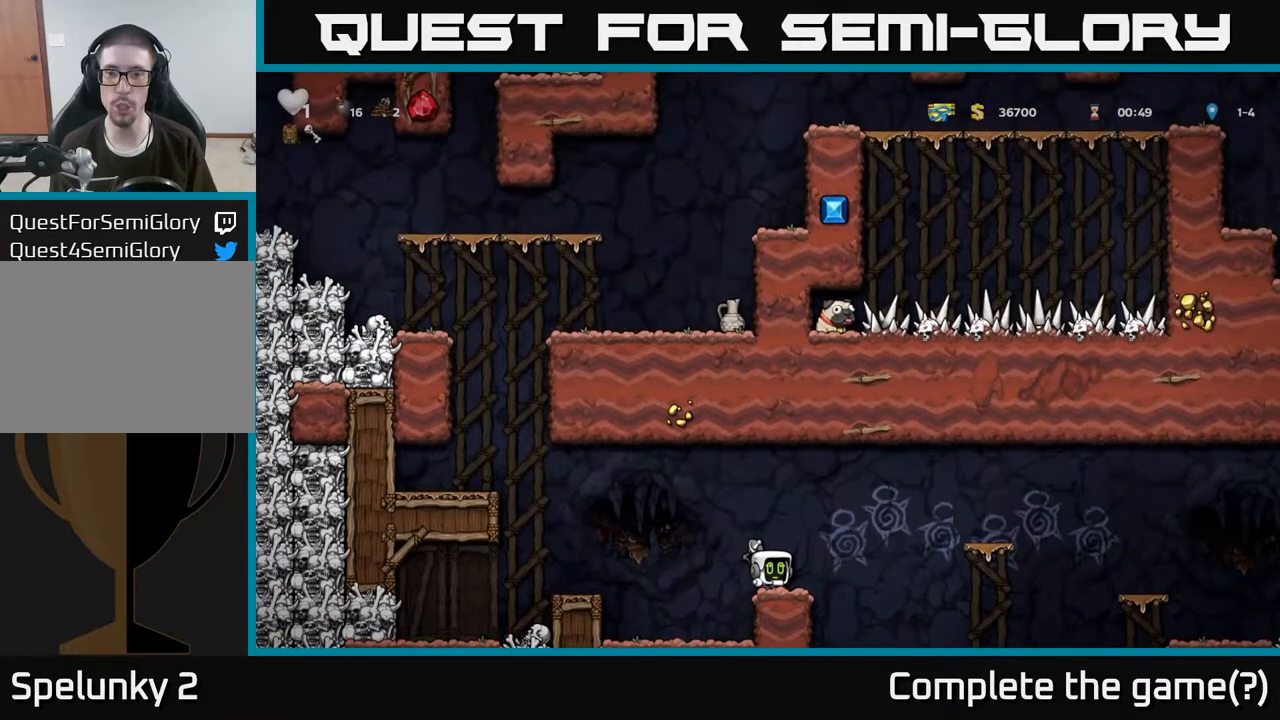
{"buttons": [], "left_stick": "center", "right_stick": "center", "events": [[133, "left_stick", "center"]]}
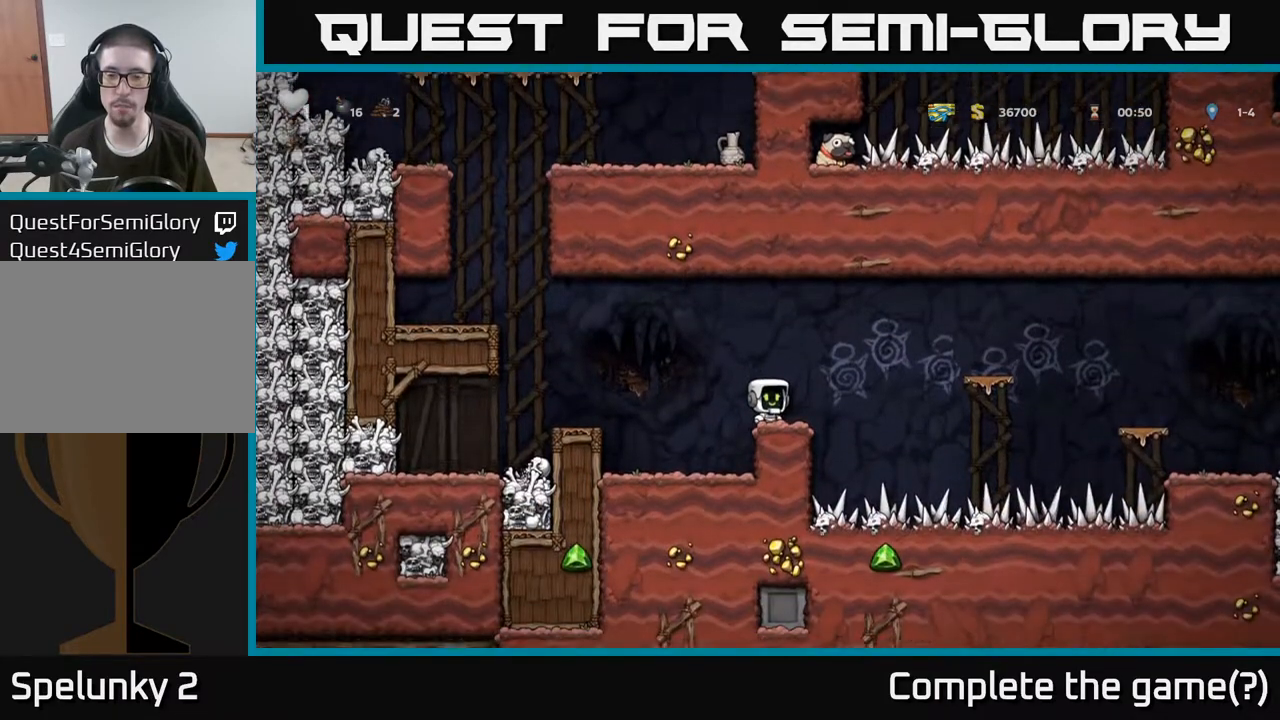
{"buttons": ["A"], "left_stick": "right", "right_stick": "center", "events": [[267, "left_stick", "right"], [367, "A", "down"]]}
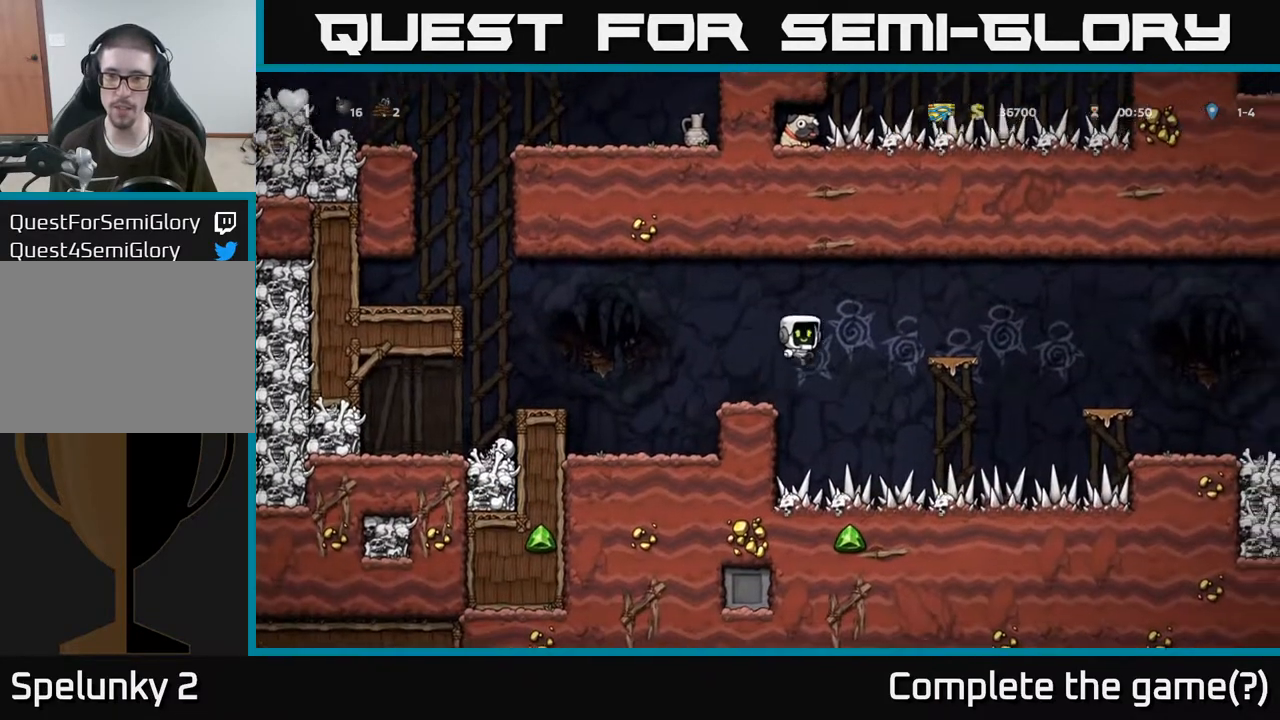
{"buttons": ["A"], "left_stick": "right", "right_stick": "center", "events": [[167, "A", "up"], [300, "left_stick", "center"], [483, "left_stick", "right"], [500, "A", "down"]]}
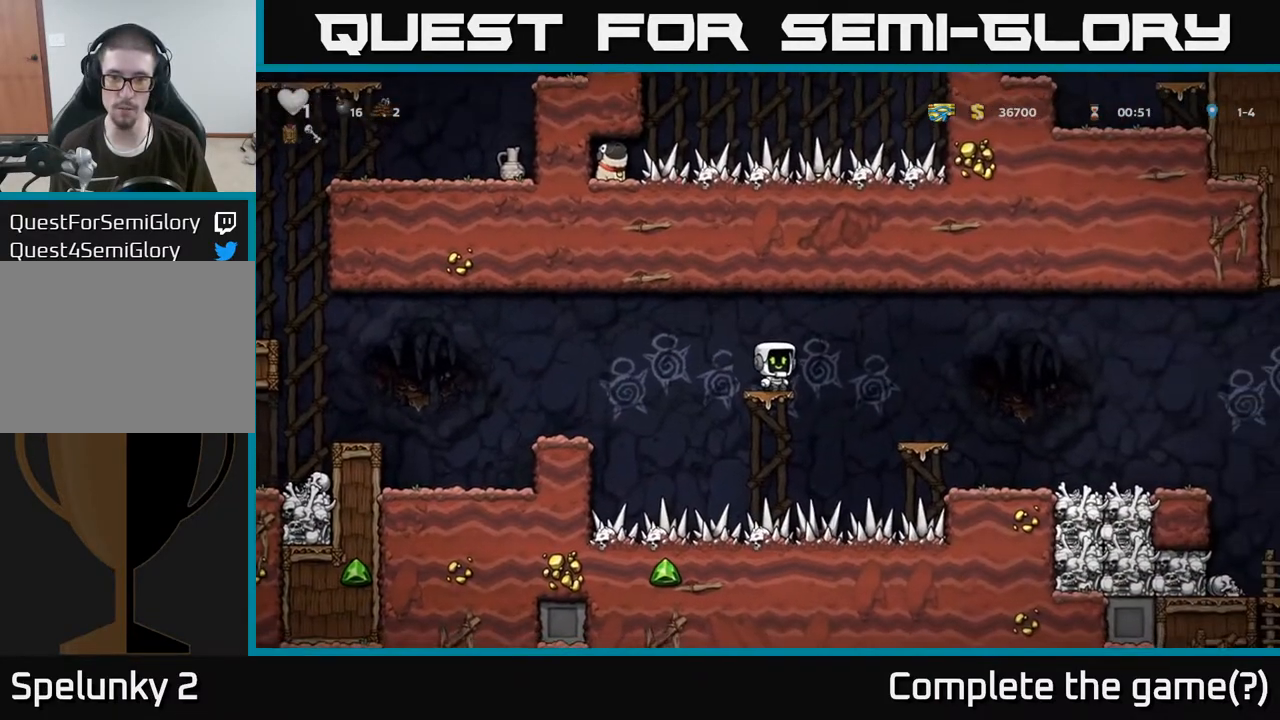
{"buttons": [], "left_stick": "right", "right_stick": "center", "events": [[217, "A", "up"]]}
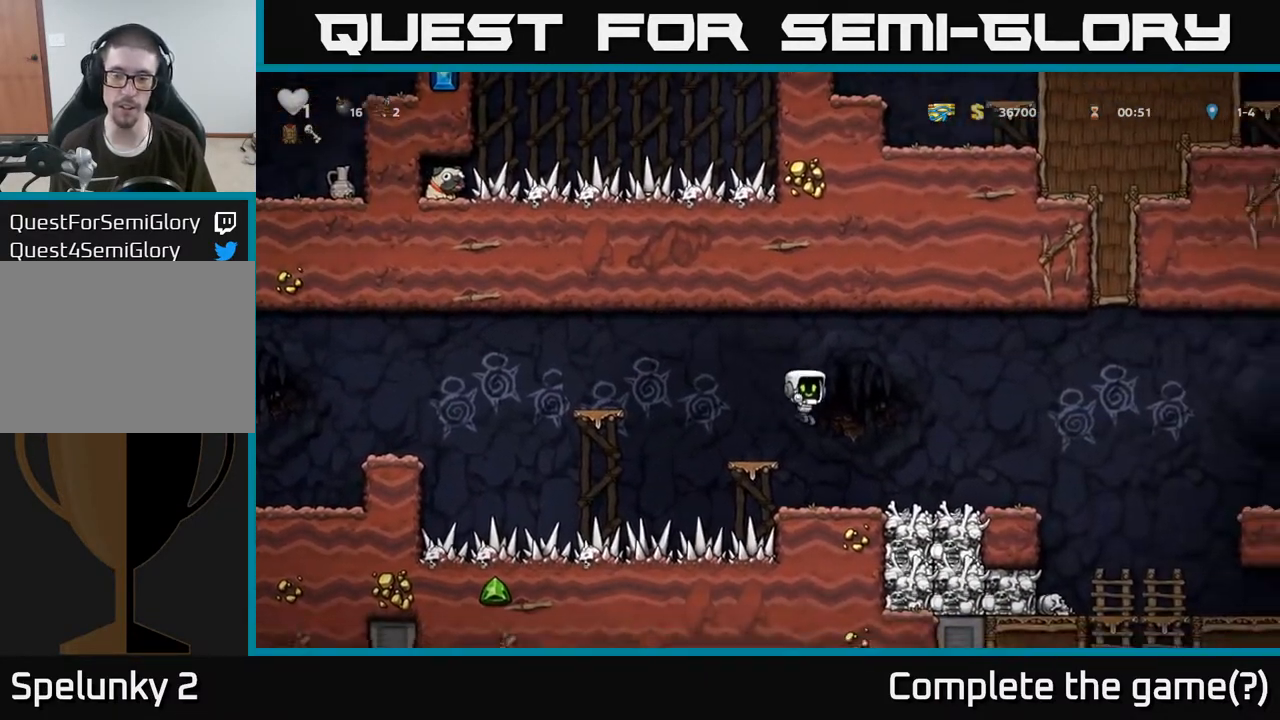
{"buttons": [], "left_stick": "right", "right_stick": "center", "events": [[117, "left_stick", "center"], [317, "left_stick", "right"]]}
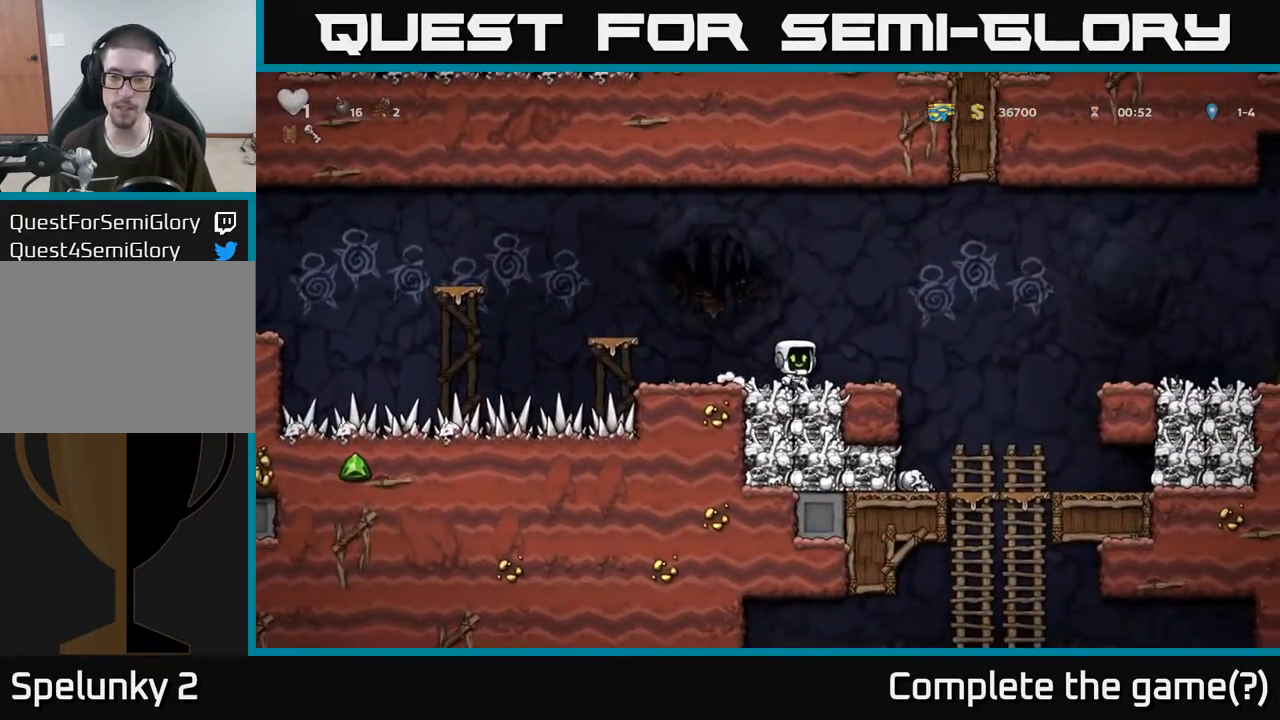
{"buttons": [], "left_stick": "left", "right_stick": "center", "events": [[100, "A", "down"], [217, "A", "up"], [350, "left_stick", "center"], [450, "left_stick", "left"]]}
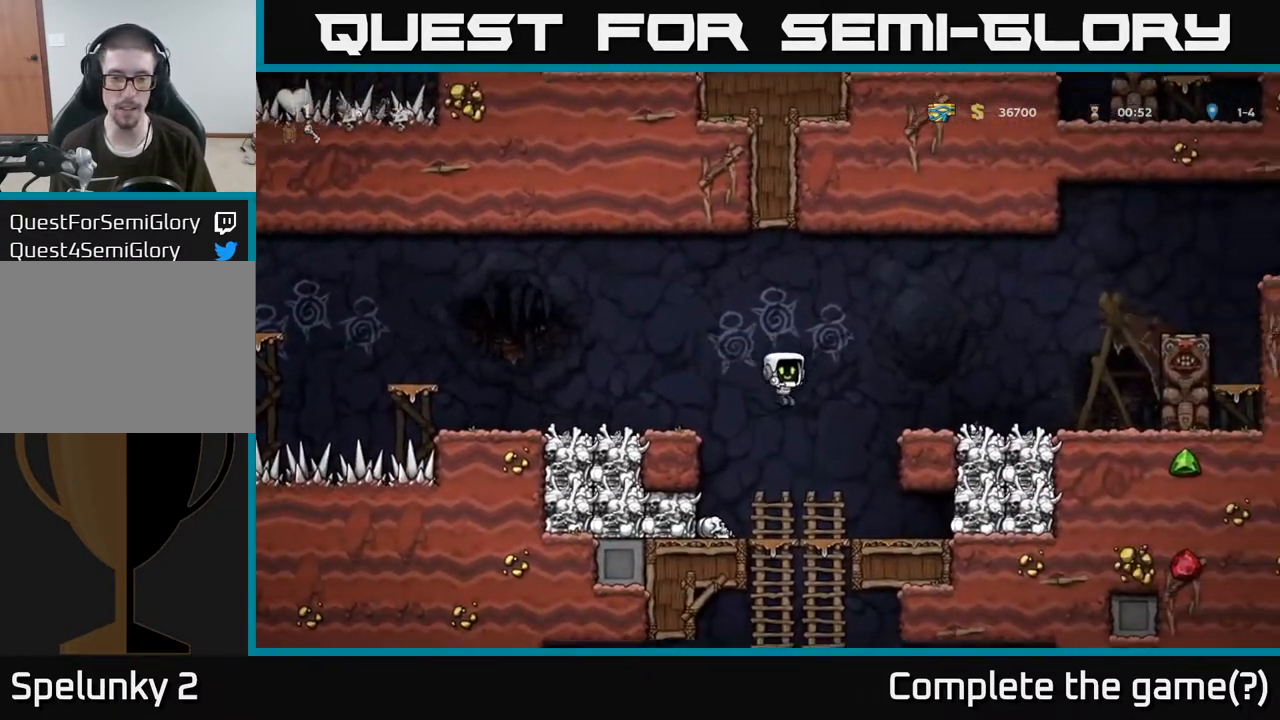
{"buttons": ["X"], "left_stick": "down", "right_stick": "center", "events": [[133, "left_stick", "center"], [200, "left_stick", "down"], [450, "X", "down"]]}
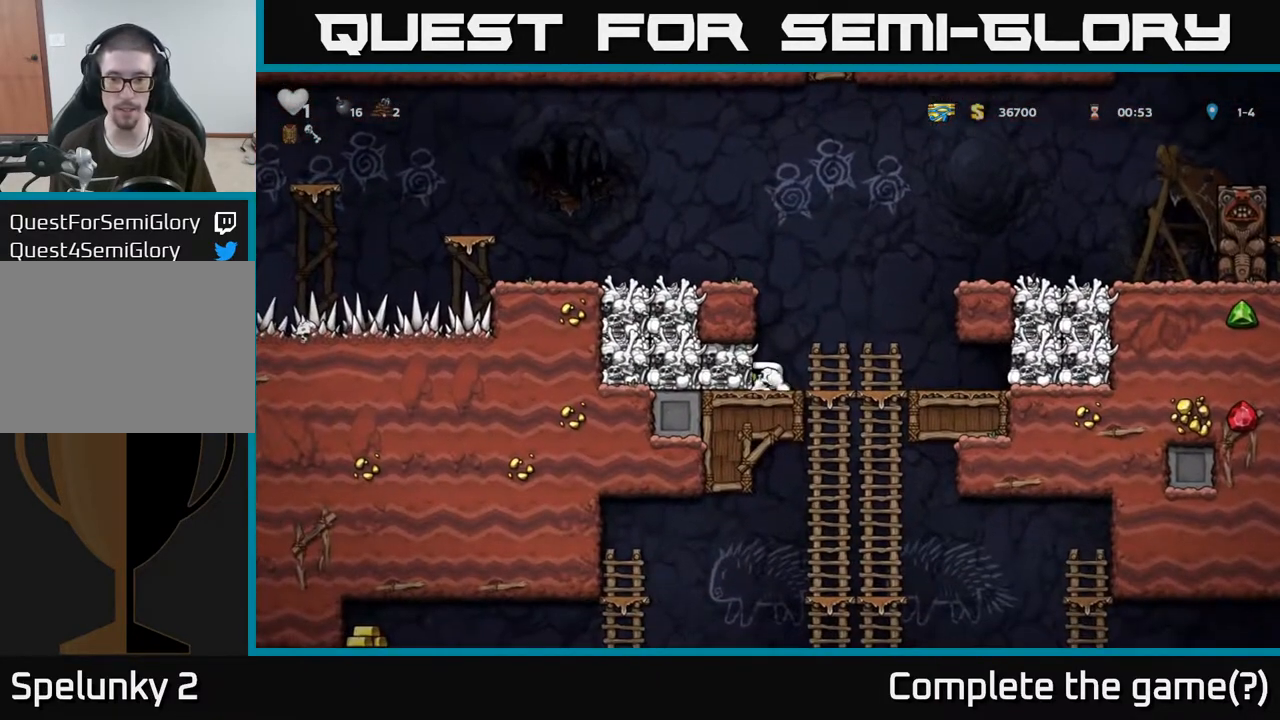
{"buttons": [], "left_stick": "down", "right_stick": "center", "events": [[50, "X", "up"], [150, "left_stick", "right"], [317, "left_stick", "down"]]}
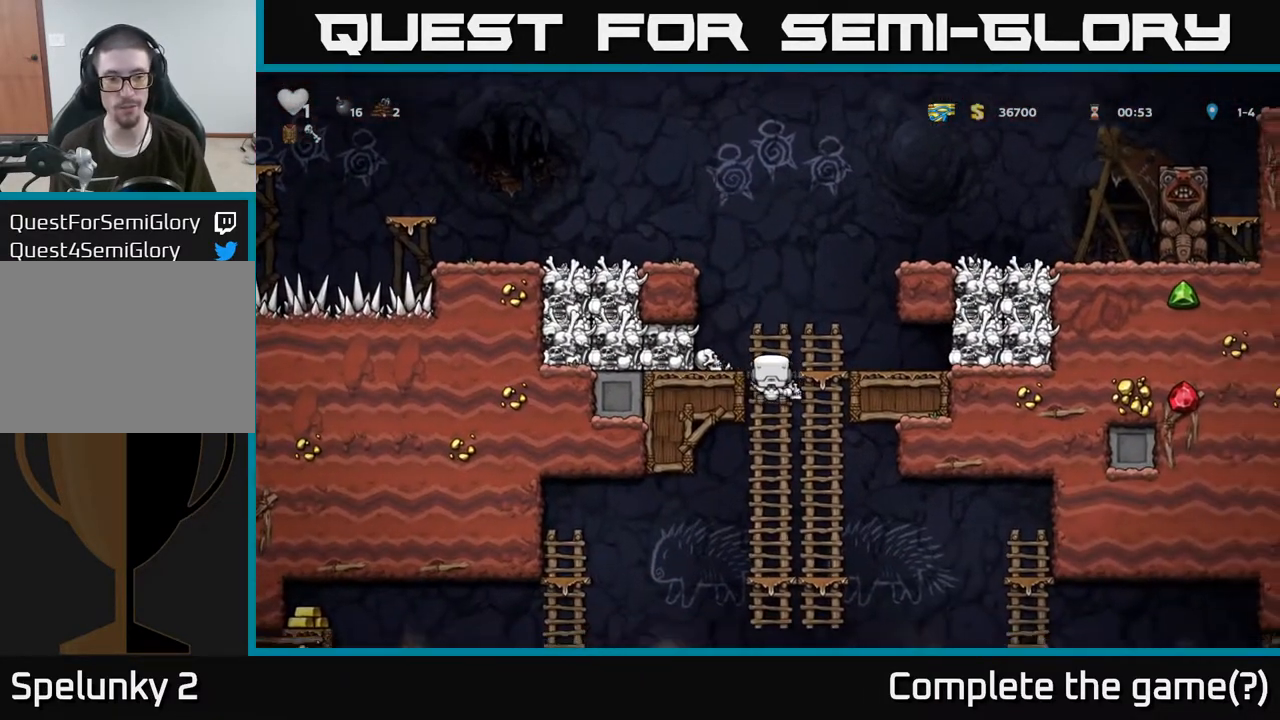
{"buttons": [], "left_stick": "down", "right_stick": "center", "events": []}
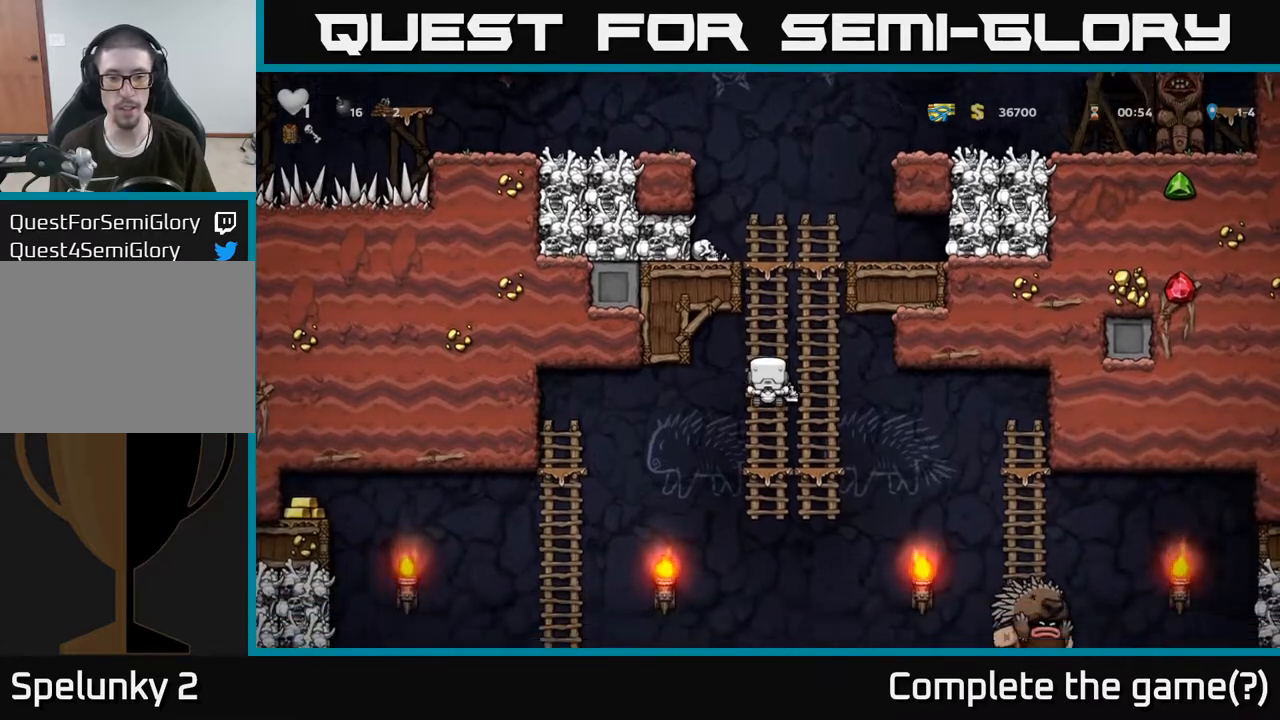
{"buttons": [], "left_stick": "down", "right_stick": "center", "events": [[383, "left_stick", "center"], [500, "left_stick", "down"]]}
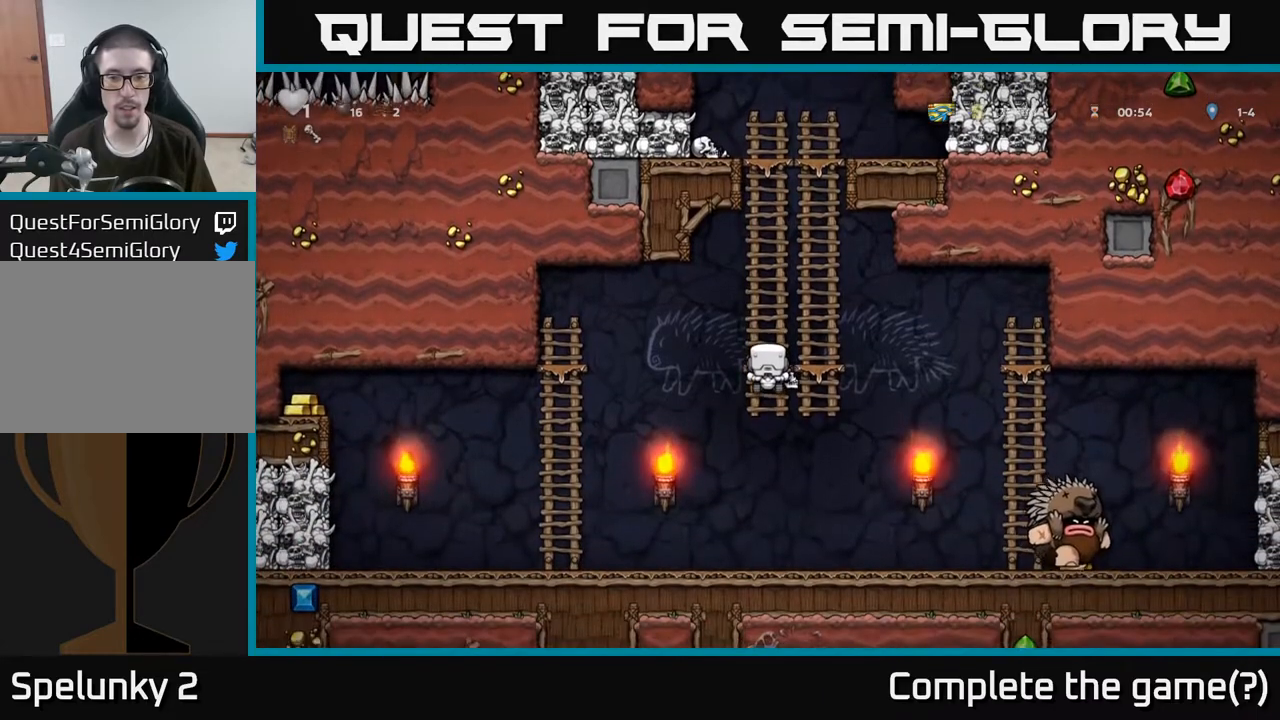
{"buttons": [], "left_stick": "right", "right_stick": "center", "events": [[183, "A", "down"], [267, "A", "up"], [450, "left_stick", "right"]]}
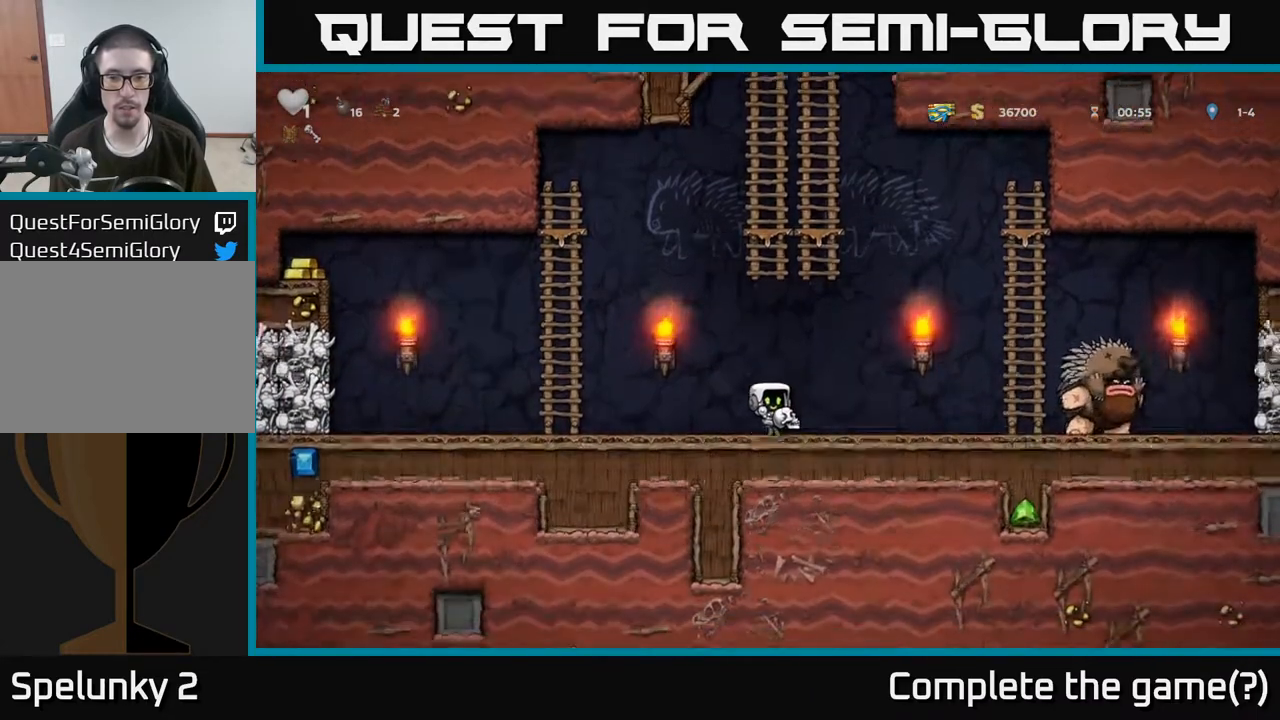
{"buttons": [], "left_stick": "left", "right_stick": "center", "events": [[117, "X", "down"], [150, "X", "up"], [183, "left_stick", "left"]]}
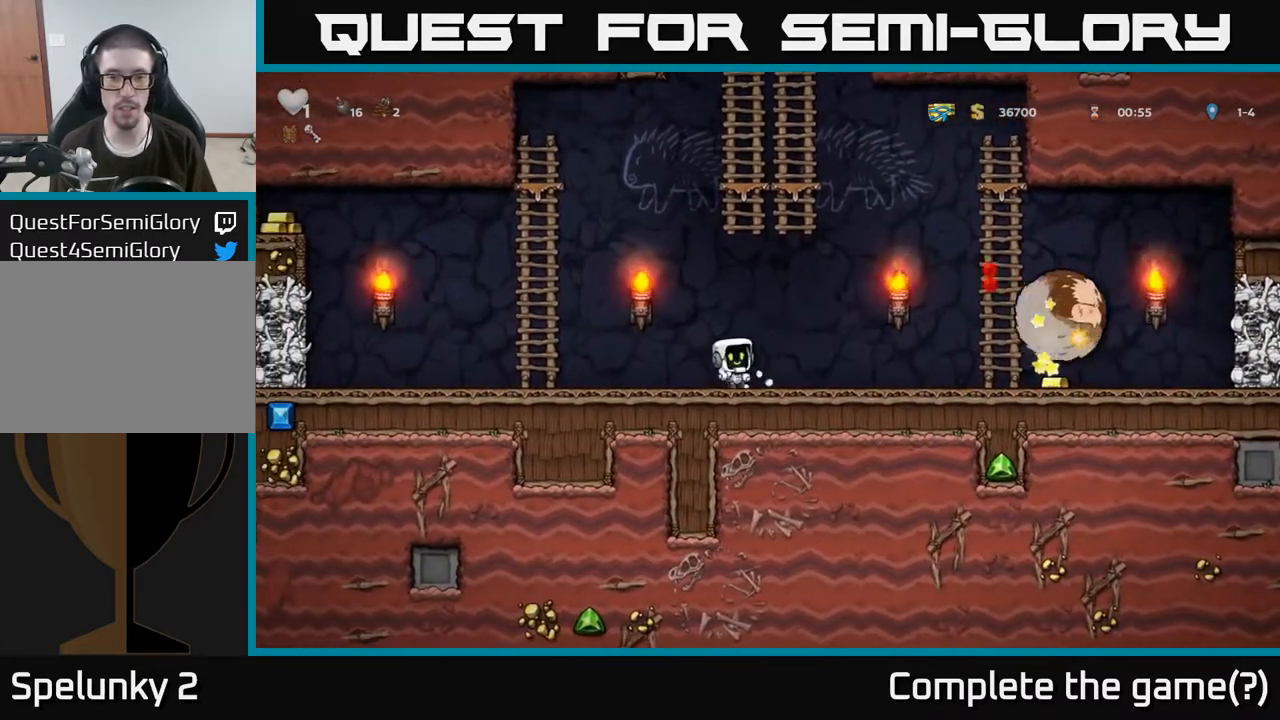
{"buttons": [], "left_stick": "up", "right_stick": "center", "events": [[117, "A", "down"], [267, "left_stick", "up-left"], [367, "left_stick", "up"], [400, "A", "up"]]}
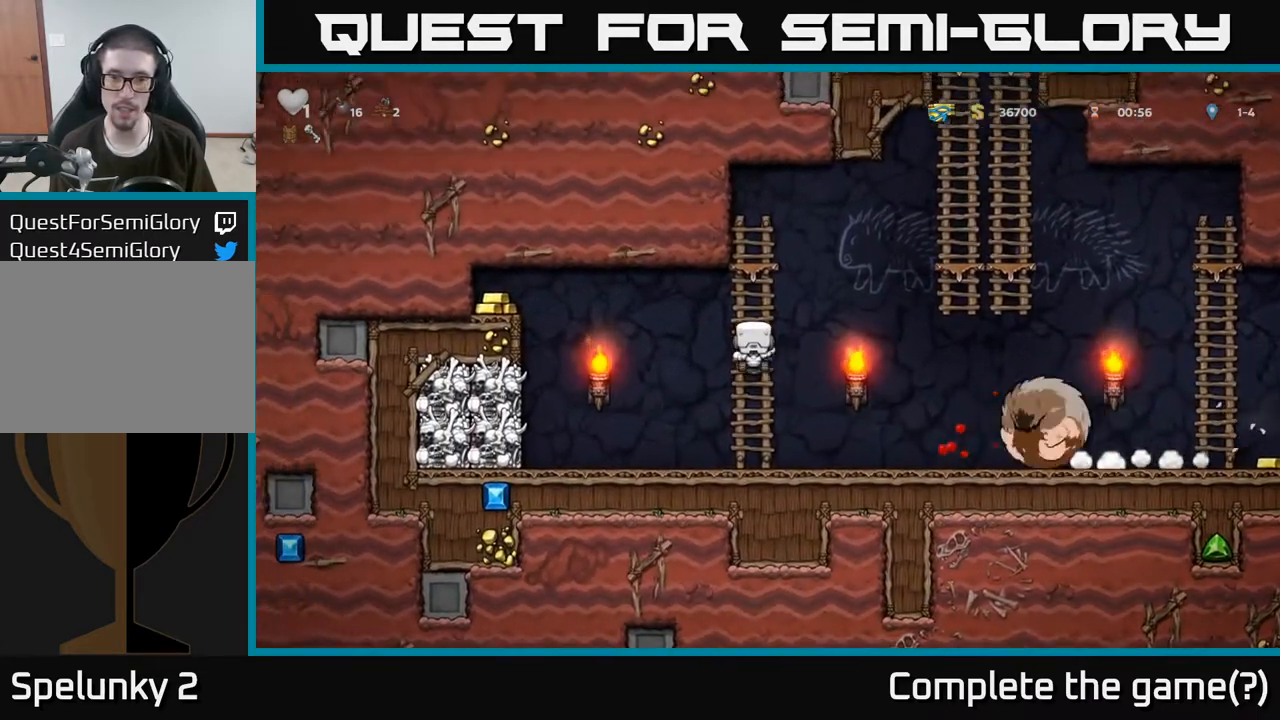
{"buttons": [], "left_stick": "center", "right_stick": "center", "events": [[200, "left_stick", "center"]]}
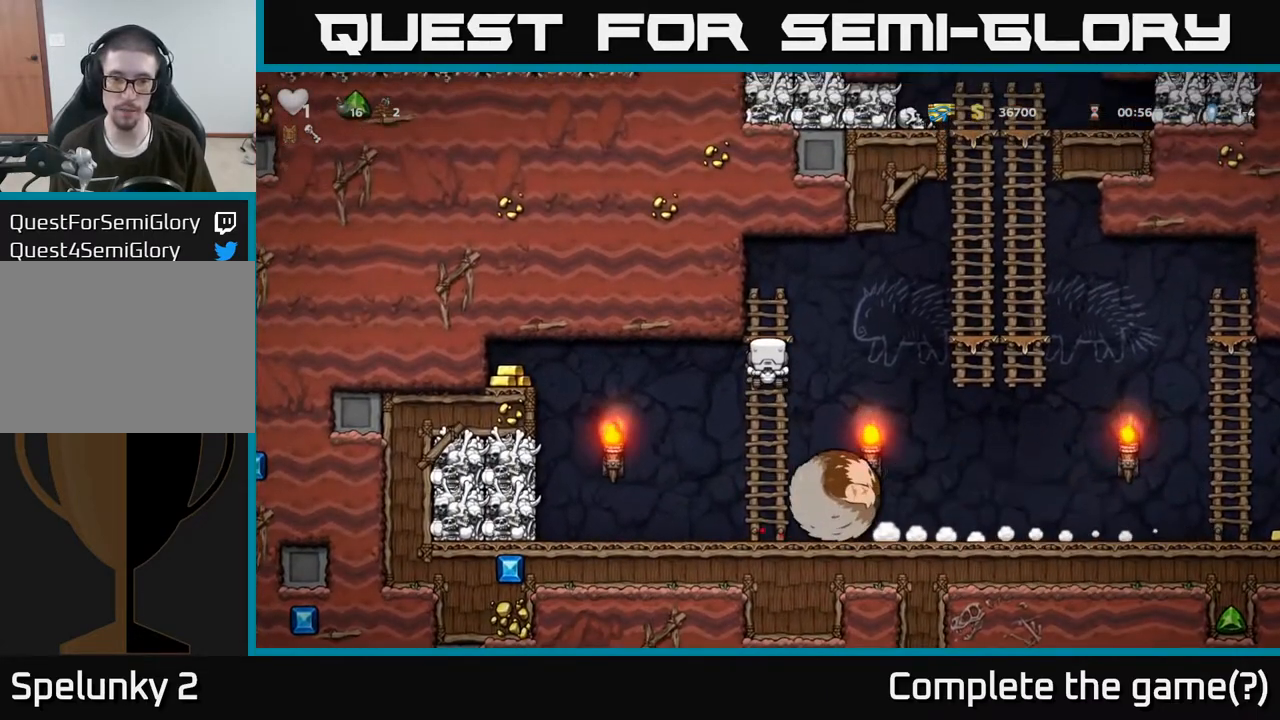
{"buttons": [], "left_stick": "down", "right_stick": "center", "events": [[400, "left_stick", "down"]]}
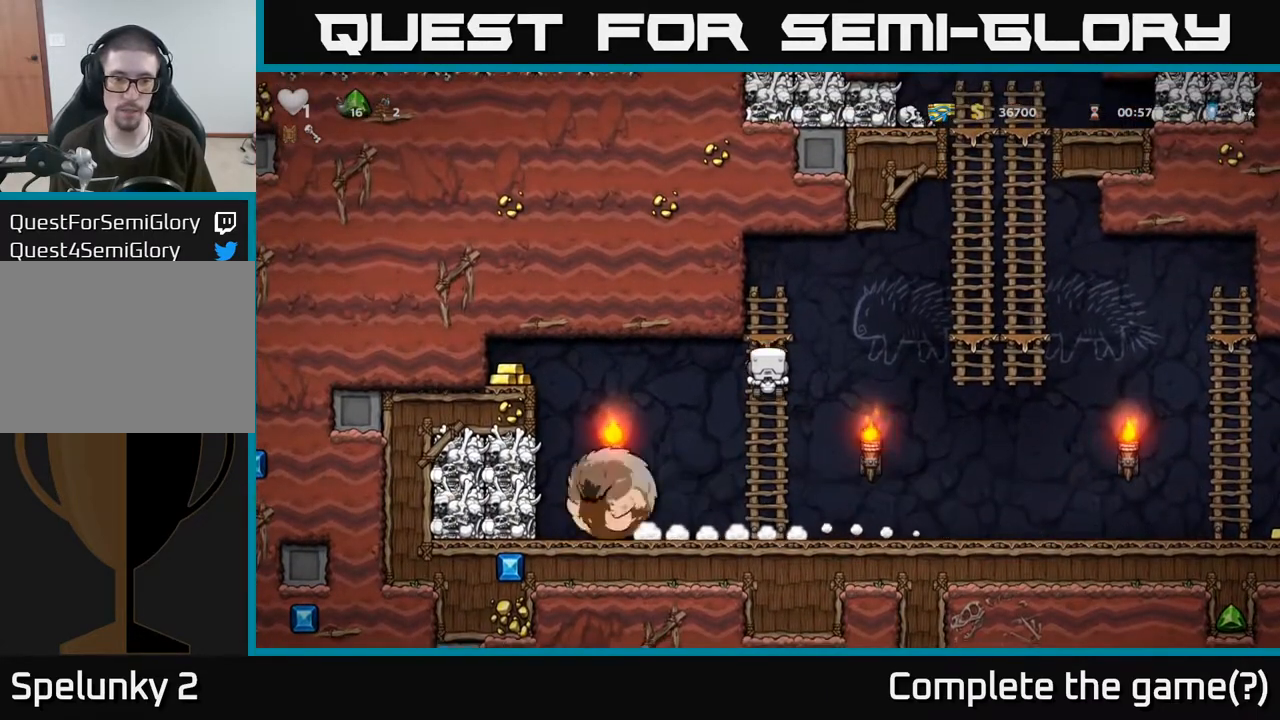
{"buttons": ["A"], "left_stick": "left", "right_stick": "center", "events": [[233, "left_stick", "left"], [283, "A", "down"]]}
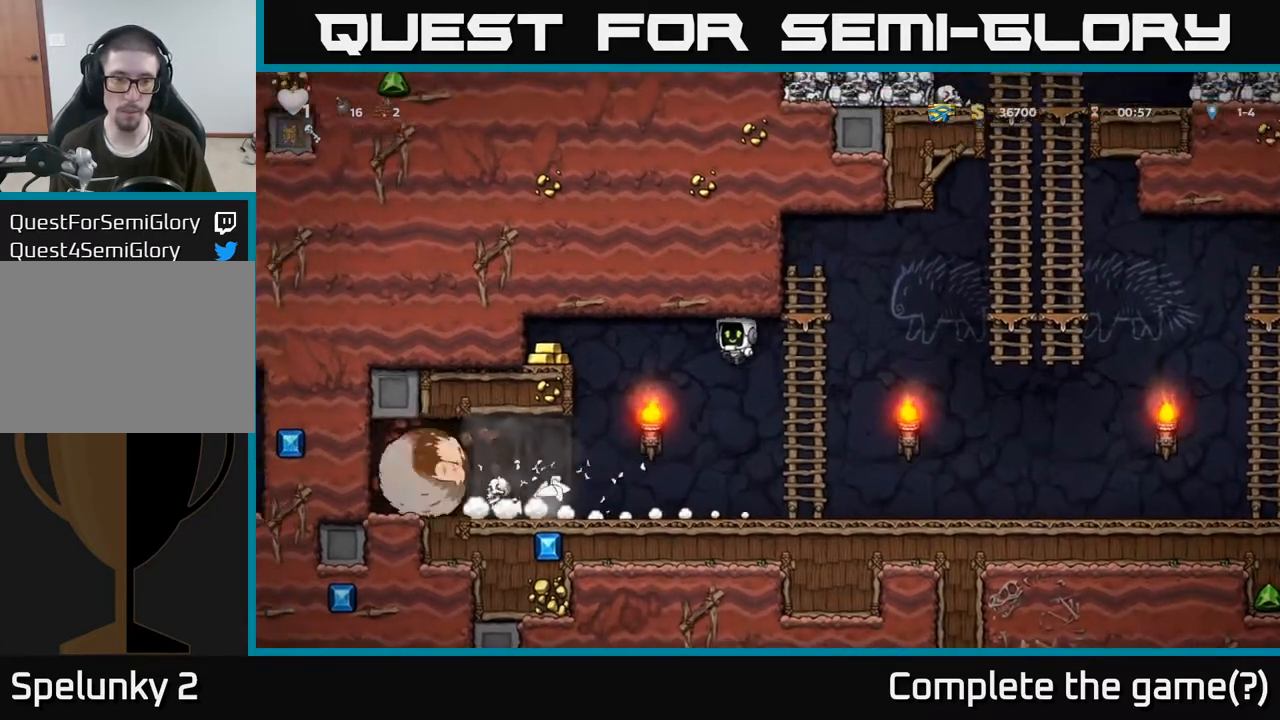
{"buttons": ["A"], "left_stick": "left", "right_stick": "center", "events": [[383, "A", "up"], [450, "A", "down"]]}
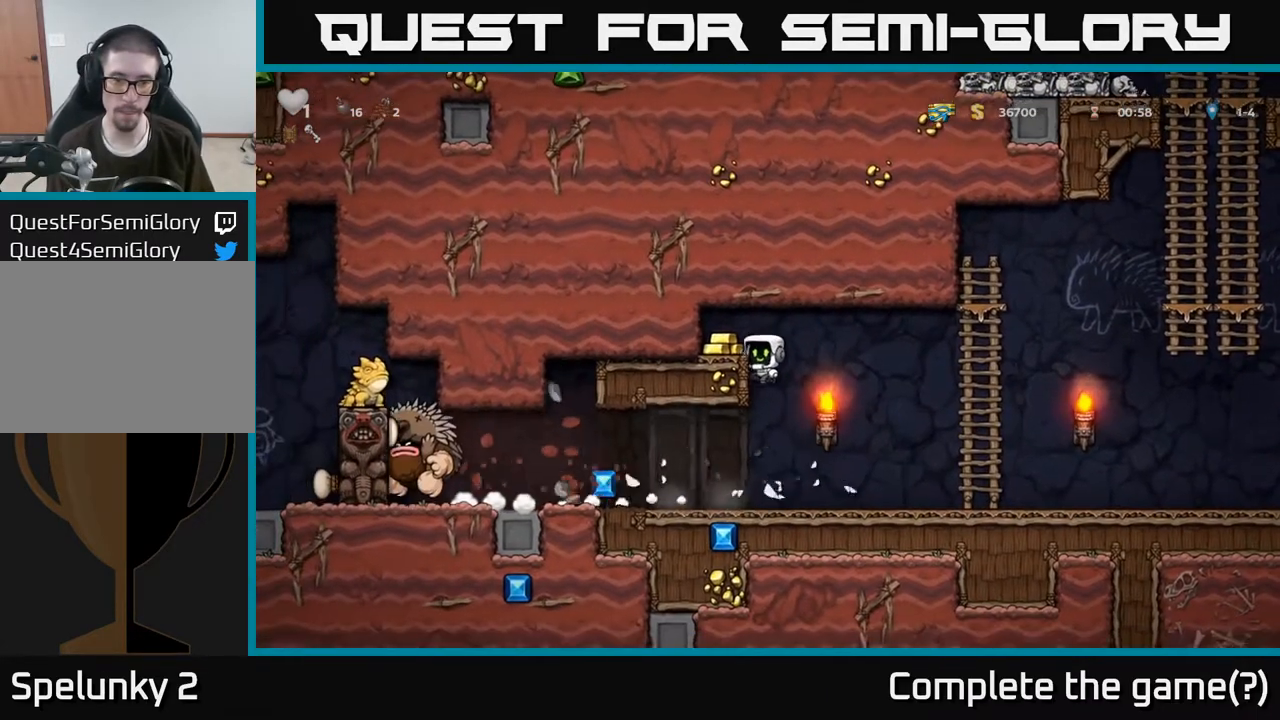
{"buttons": [], "left_stick": "right", "right_stick": "center", "events": [[100, "A", "up"], [250, "left_stick", "right"]]}
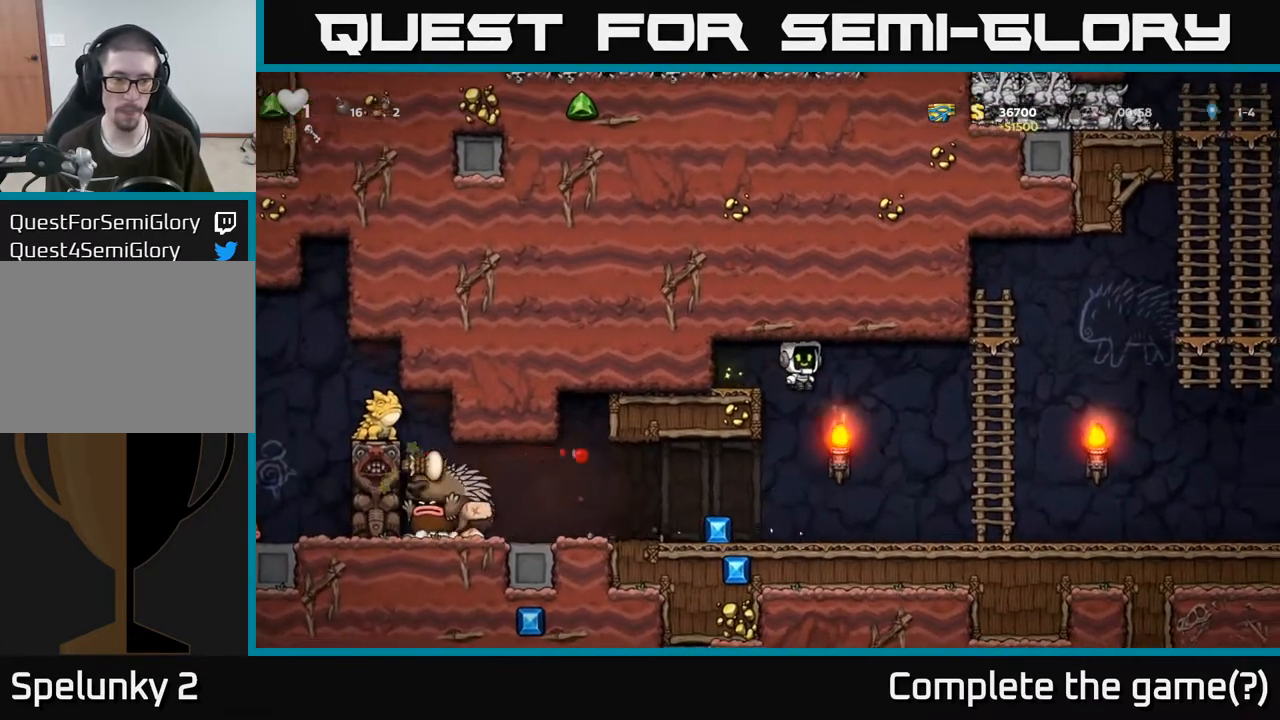
{"buttons": [], "left_stick": "left", "right_stick": "center", "events": [[150, "left_stick", "left"]]}
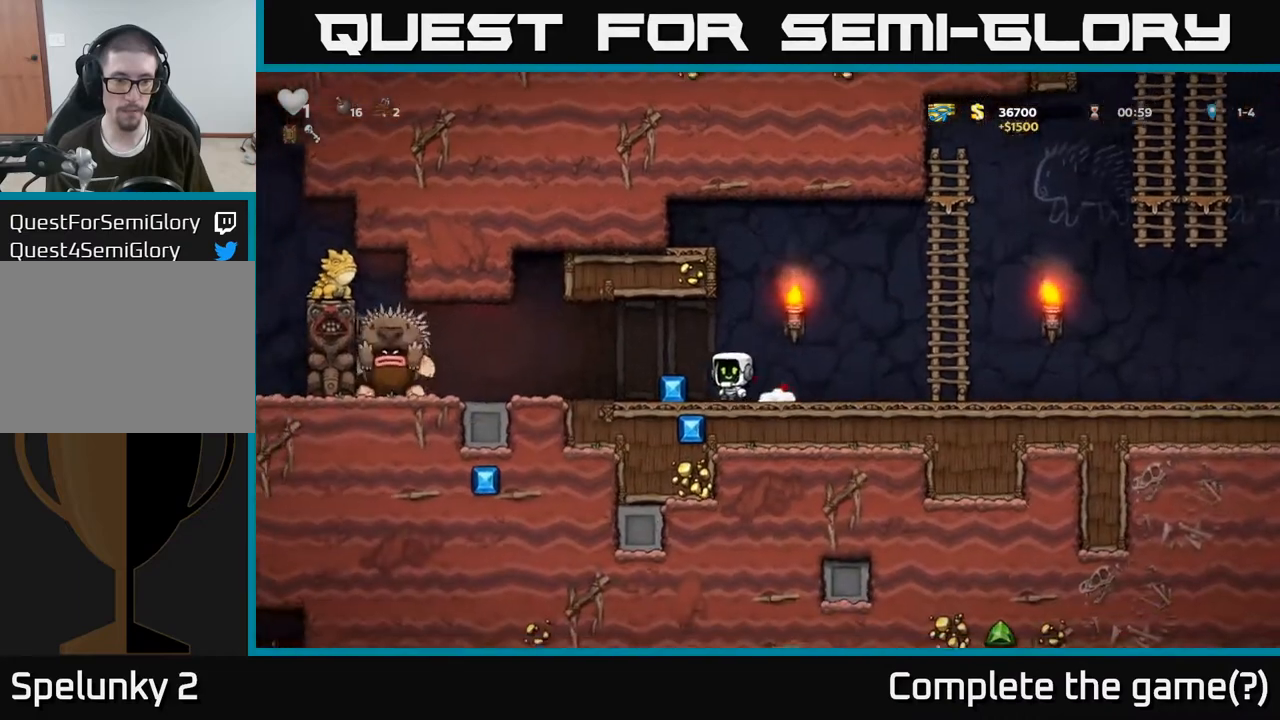
{"buttons": [], "left_stick": "right", "right_stick": "center", "events": [[50, "left_stick", "right"]]}
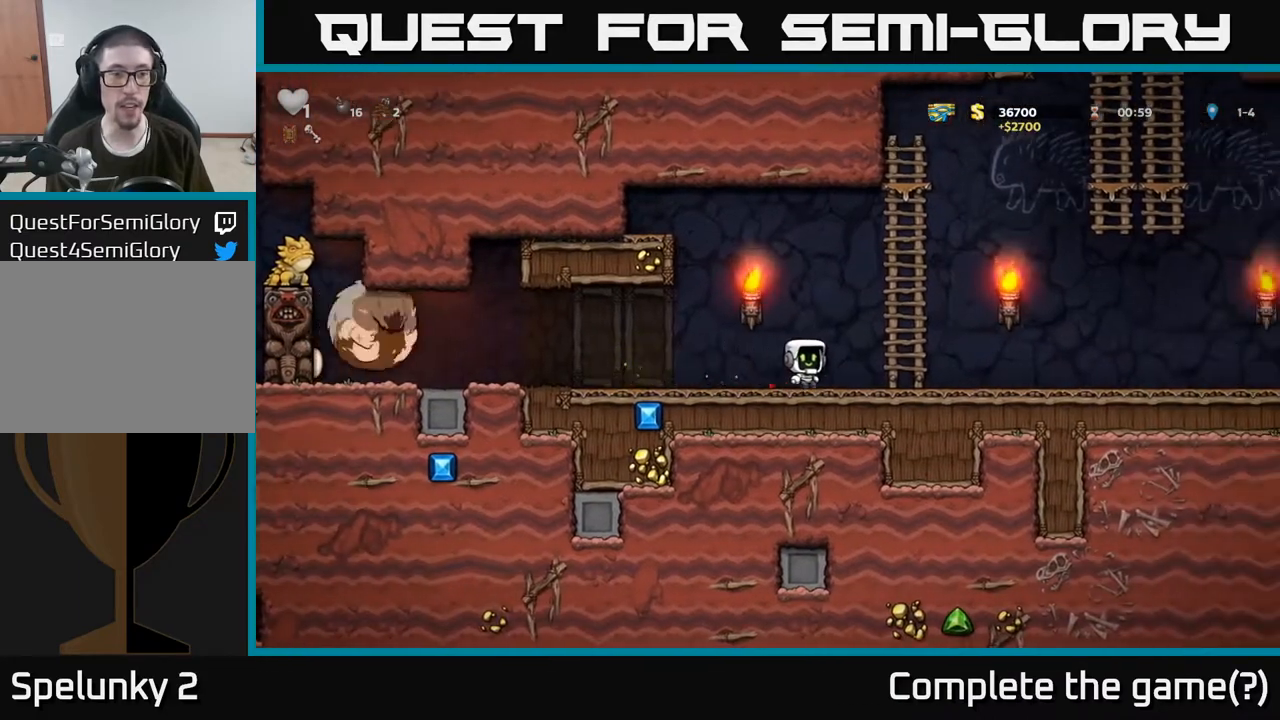
{"buttons": [], "left_stick": "up", "right_stick": "center", "events": [[133, "A", "down"], [200, "left_stick", "up-left"], [317, "A", "up"], [350, "left_stick", "up"]]}
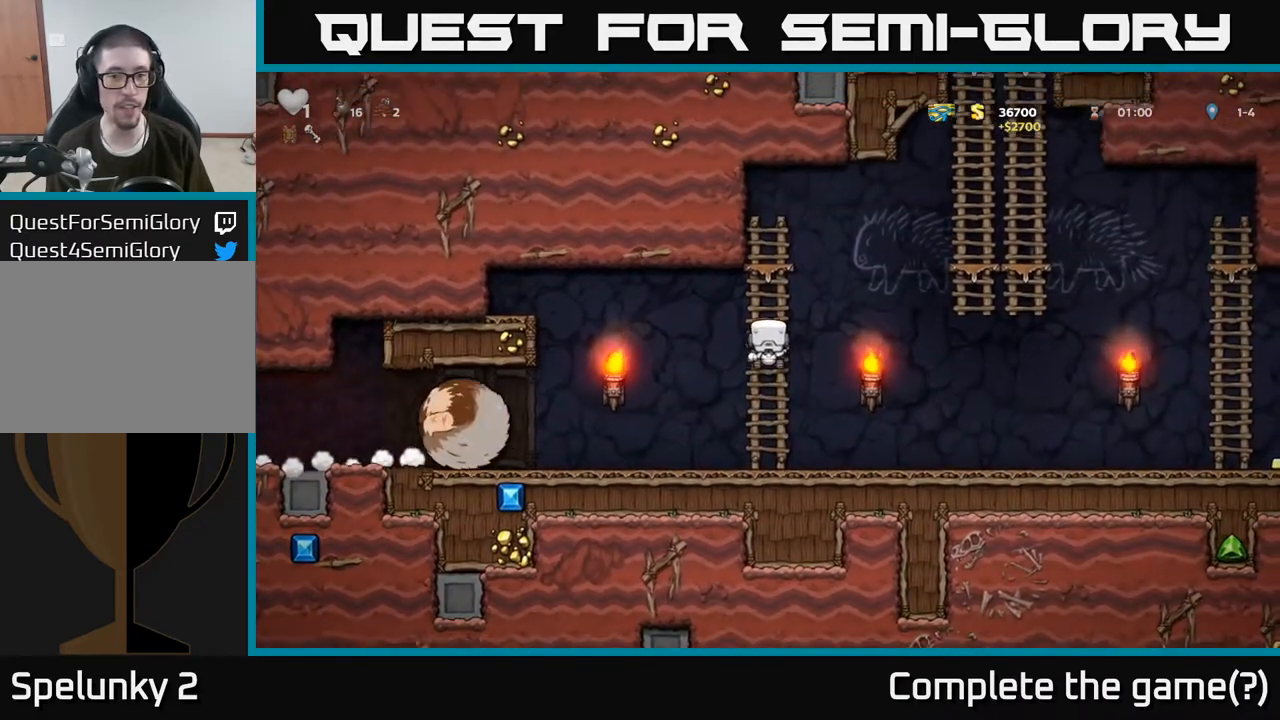
{"buttons": [], "left_stick": "center", "right_stick": "center", "events": [[217, "left_stick", "center"]]}
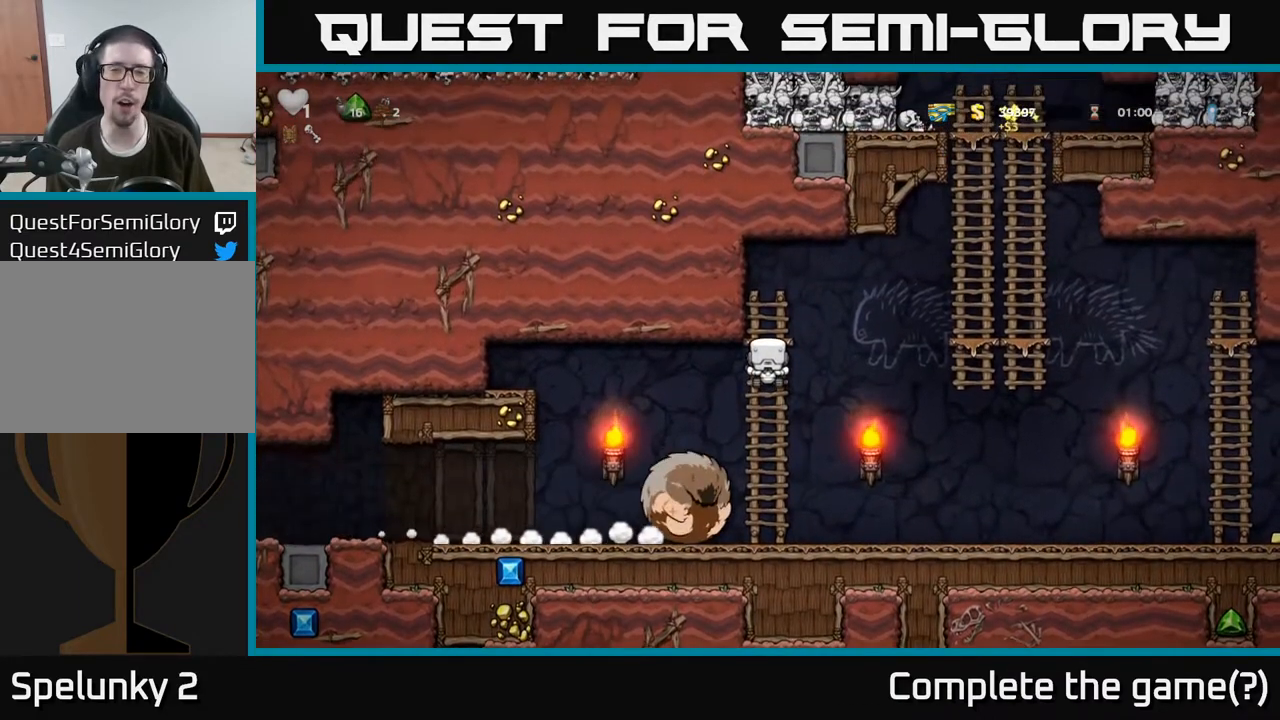
{"buttons": ["A"], "left_stick": "right", "right_stick": "center", "events": [[383, "left_stick", "right"], [467, "A", "down"]]}
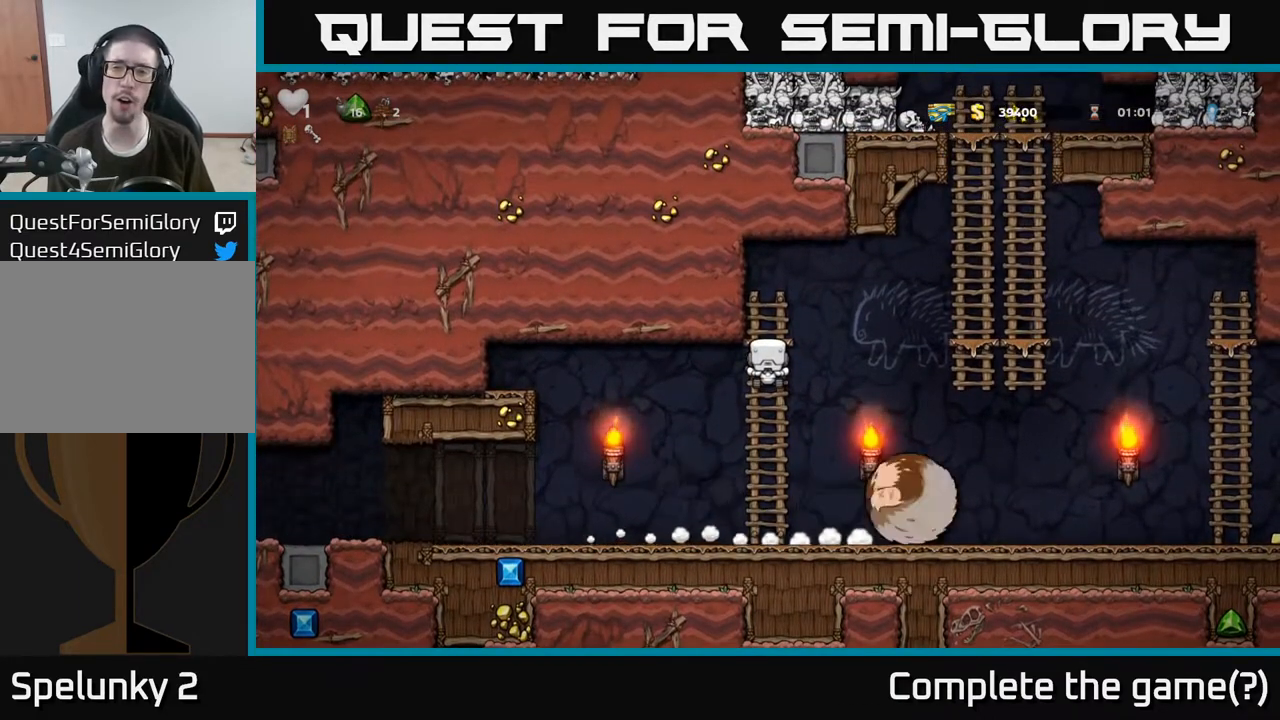
{"buttons": [], "left_stick": "up", "right_stick": "center", "events": [[433, "A", "up"], [467, "left_stick", "up"]]}
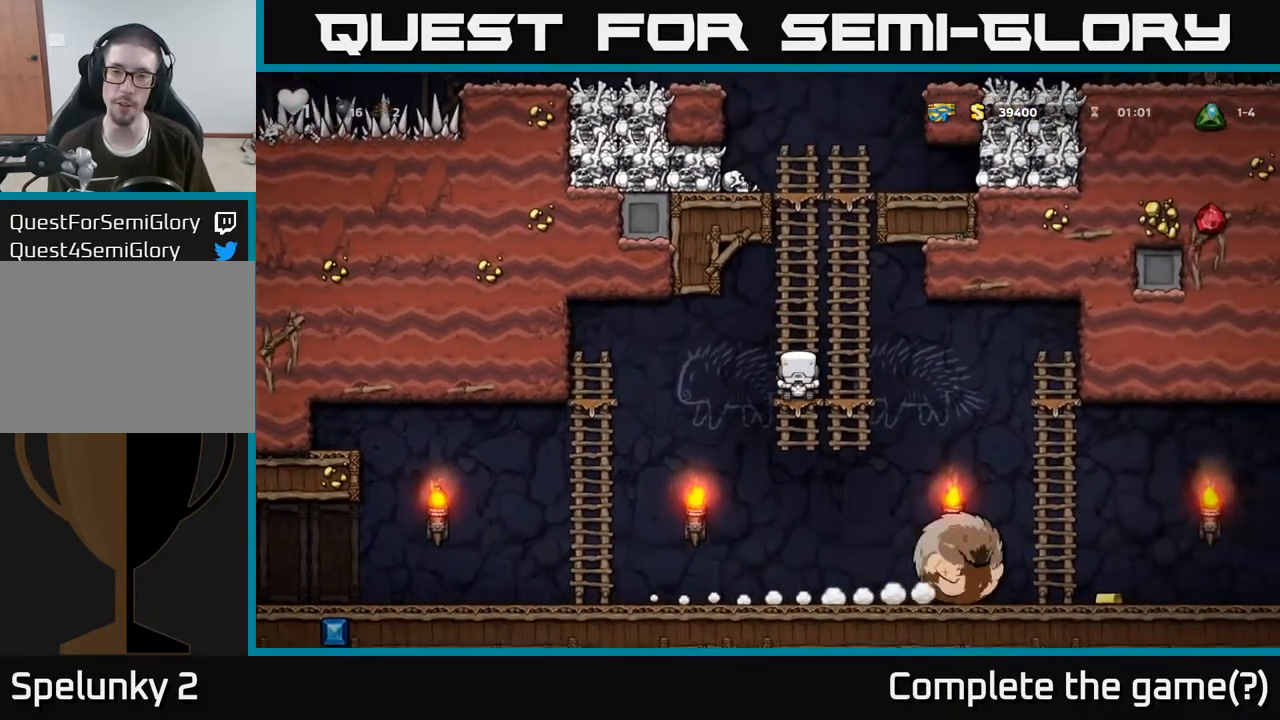
{"buttons": [], "left_stick": "up", "right_stick": "center", "events": [[267, "left_stick", "center"], [467, "left_stick", "up"]]}
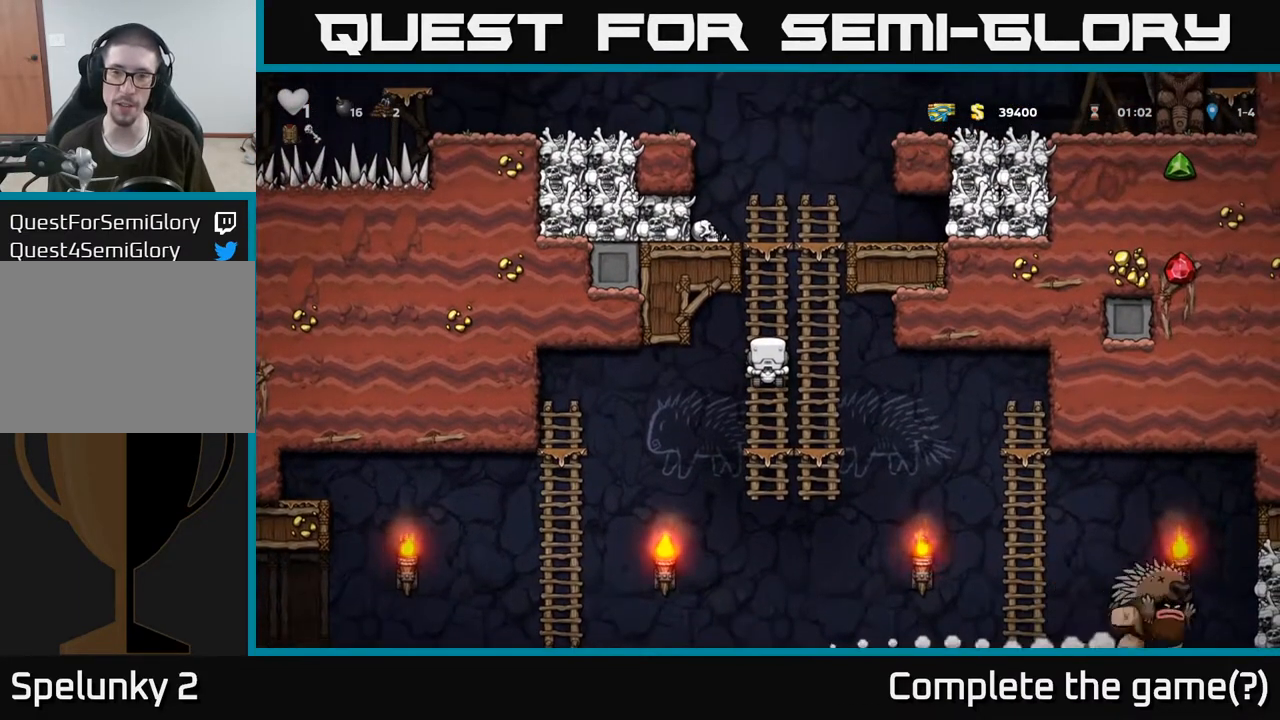
{"buttons": ["A"], "left_stick": "up", "right_stick": "center", "events": [[467, "A", "down"]]}
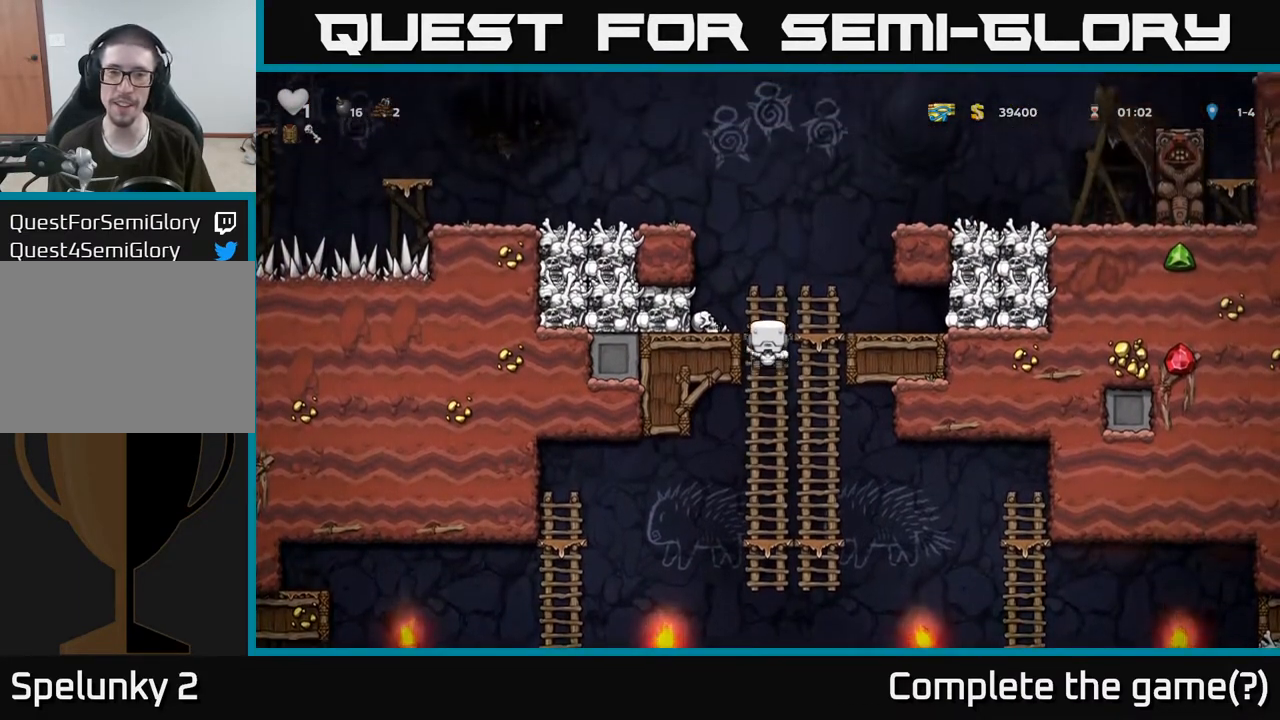
{"buttons": [], "left_stick": "down", "right_stick": "center", "events": [[83, "A", "up"], [150, "left_stick", "left"], [250, "left_stick", "center"], [417, "left_stick", "down"]]}
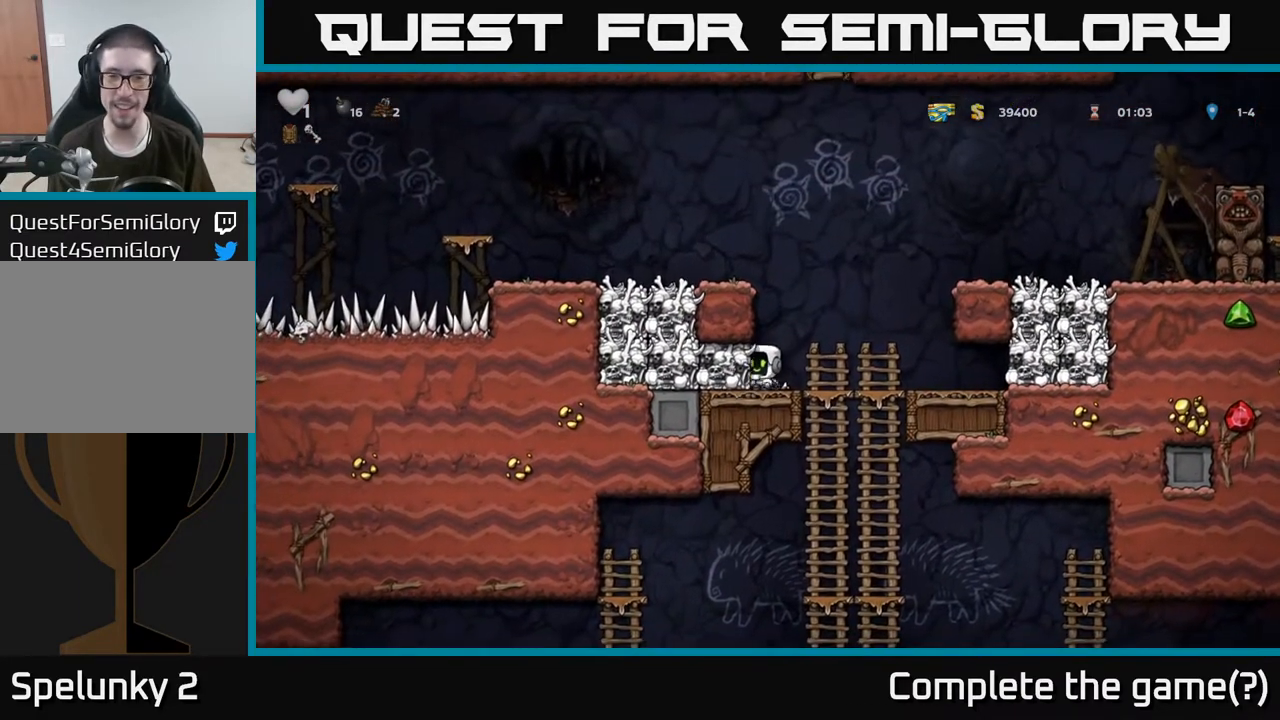
{"buttons": [], "left_stick": "down", "right_stick": "center", "events": [[33, "X", "down"], [117, "X", "up"], [150, "left_stick", "right"], [333, "left_stick", "down"]]}